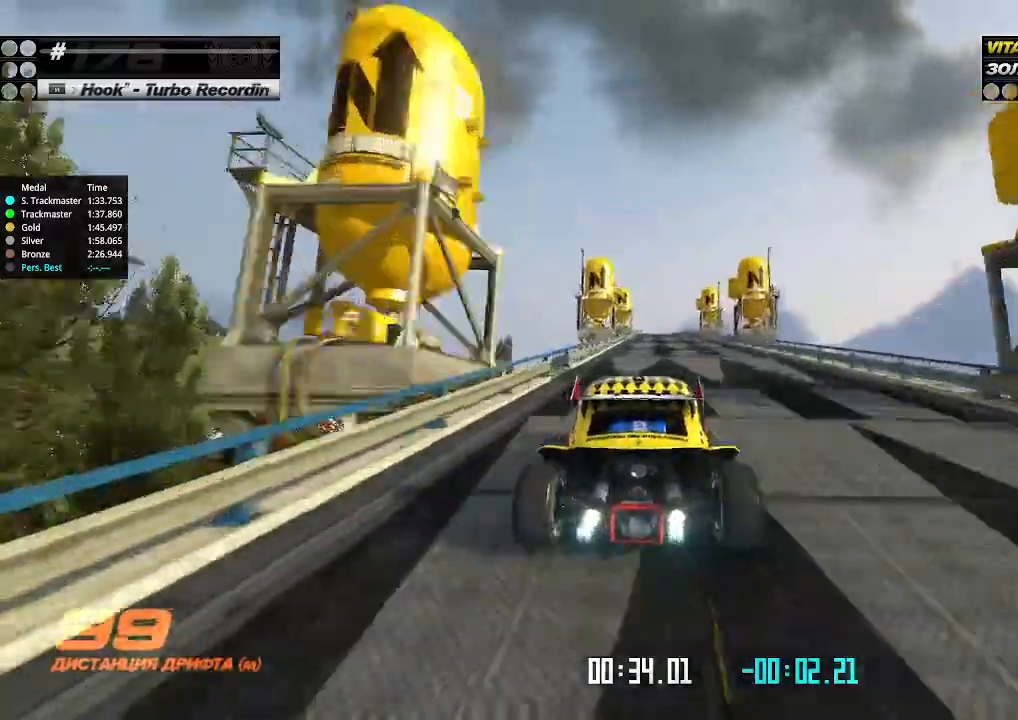
Gameplay with keyboard; each line is a JSON object with the keys held at the frame after it. "events" lists presses ("down") and releases ("up") of "down", "left", "right" and "up" between this image and that frame as [ms after this image, input, new state], when the widget could be followed in between. No other keys are recorded. Mouse input is not recorded.
{"keys": ["up"], "events": [[333, "right", "down"], [400, "right", "up"]]}
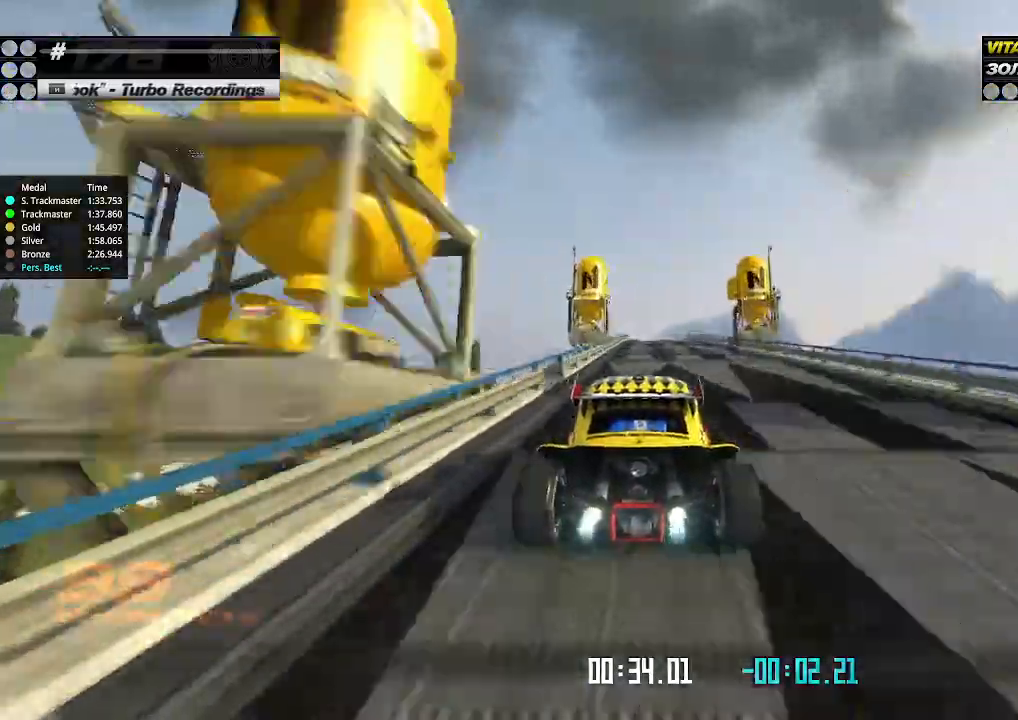
{"keys": ["up"], "events": []}
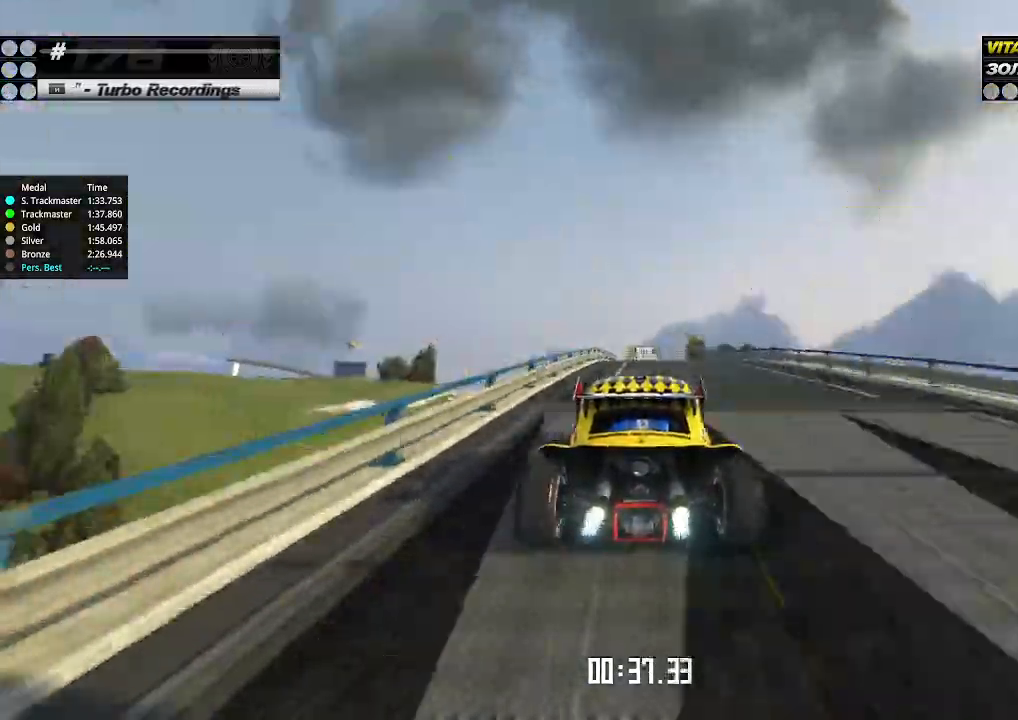
{"keys": ["up"], "events": []}
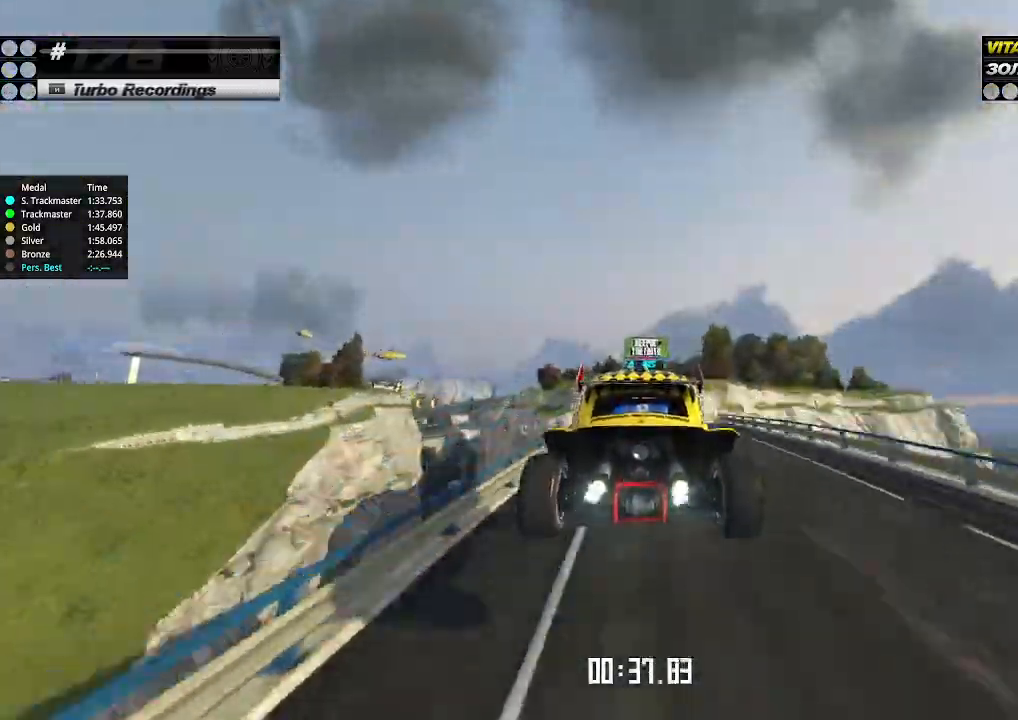
{"keys": ["up"], "events": [[167, "down", "down"], [233, "down", "up"]]}
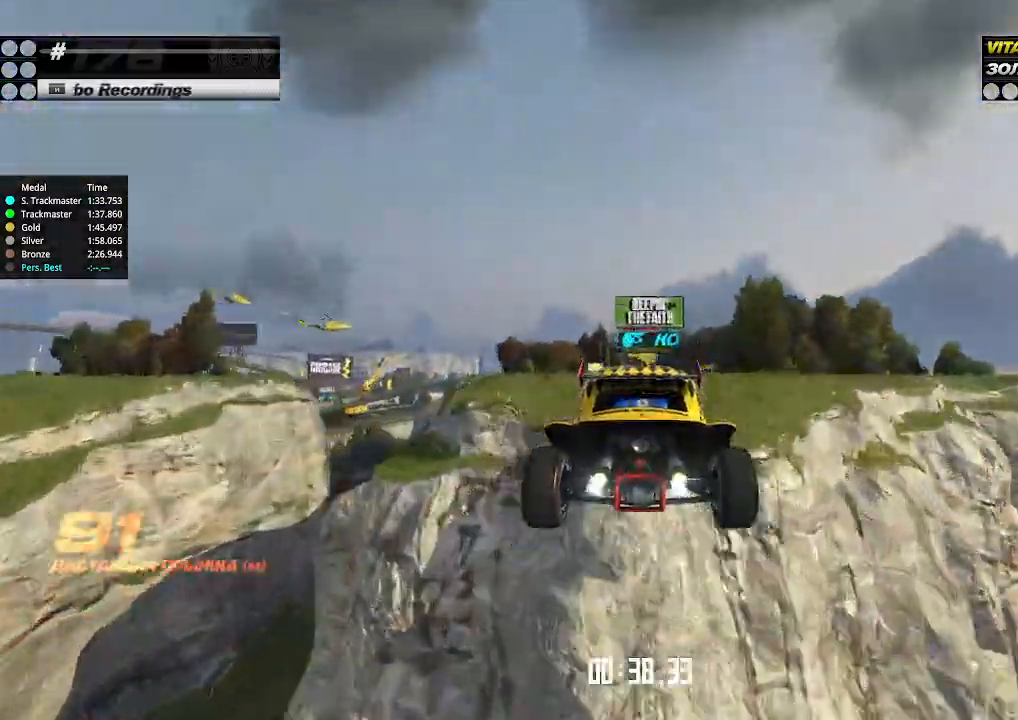
{"keys": ["up"], "events": []}
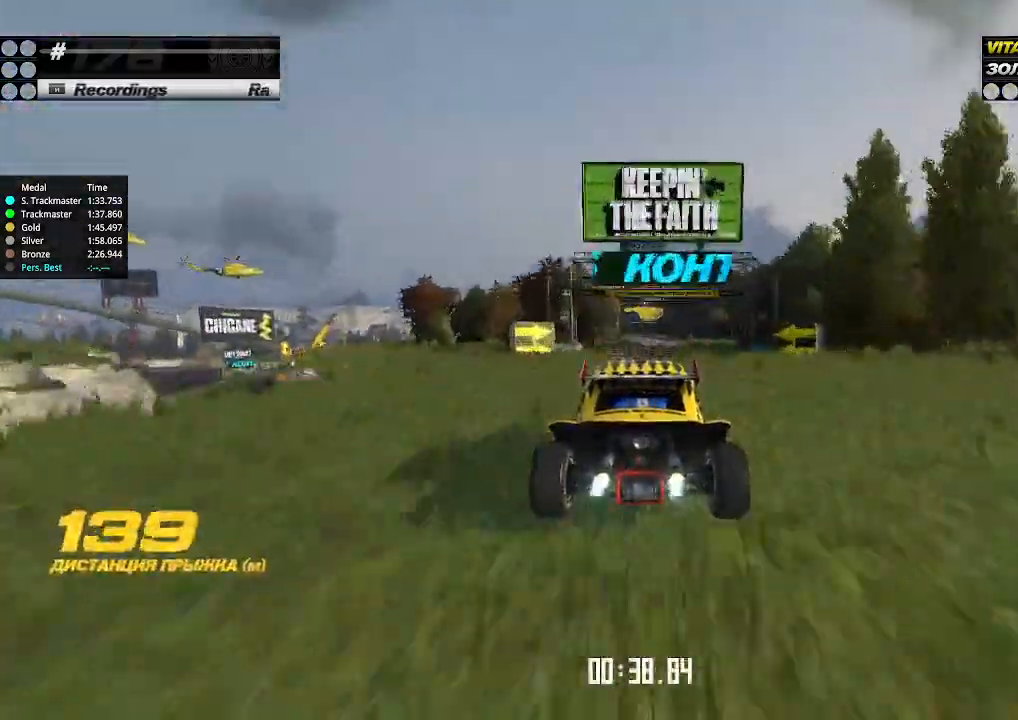
{"keys": ["up"], "events": [[367, "right", "down"], [400, "right", "up"]]}
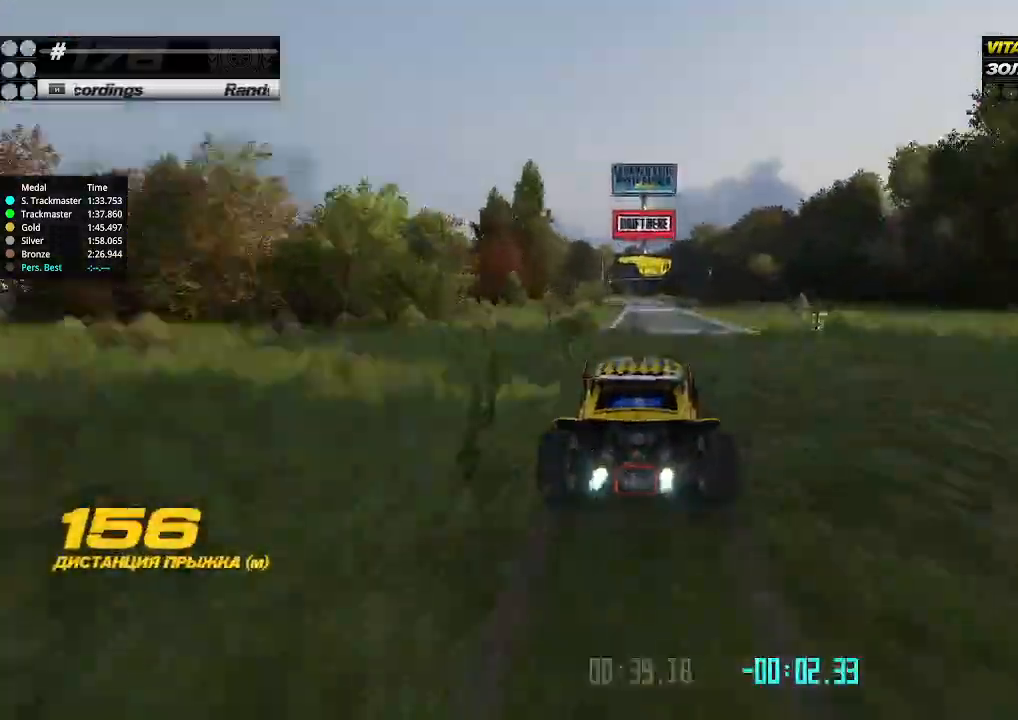
{"keys": [], "events": [[333, "down", "down"], [333, "left", "down"], [333, "up", "up"], [500, "down", "up"], [500, "left", "up"]]}
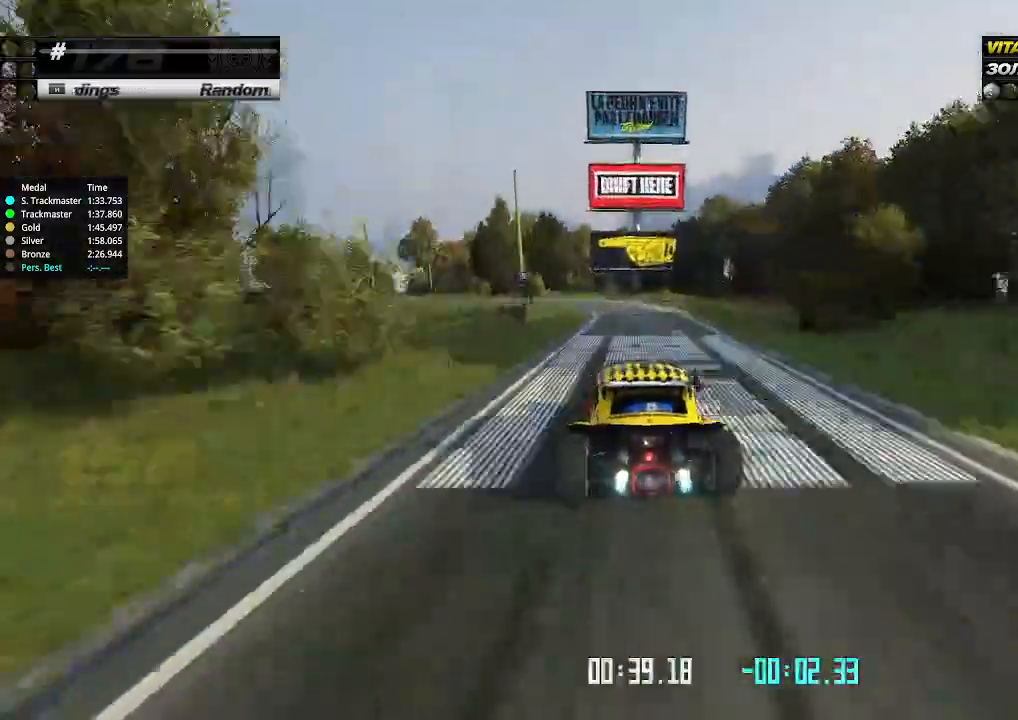
{"keys": ["left", "up"], "events": [[67, "down", "down"], [67, "left", "down"], [233, "down", "up"], [300, "up", "down"], [333, "left", "up"], [467, "left", "down"]]}
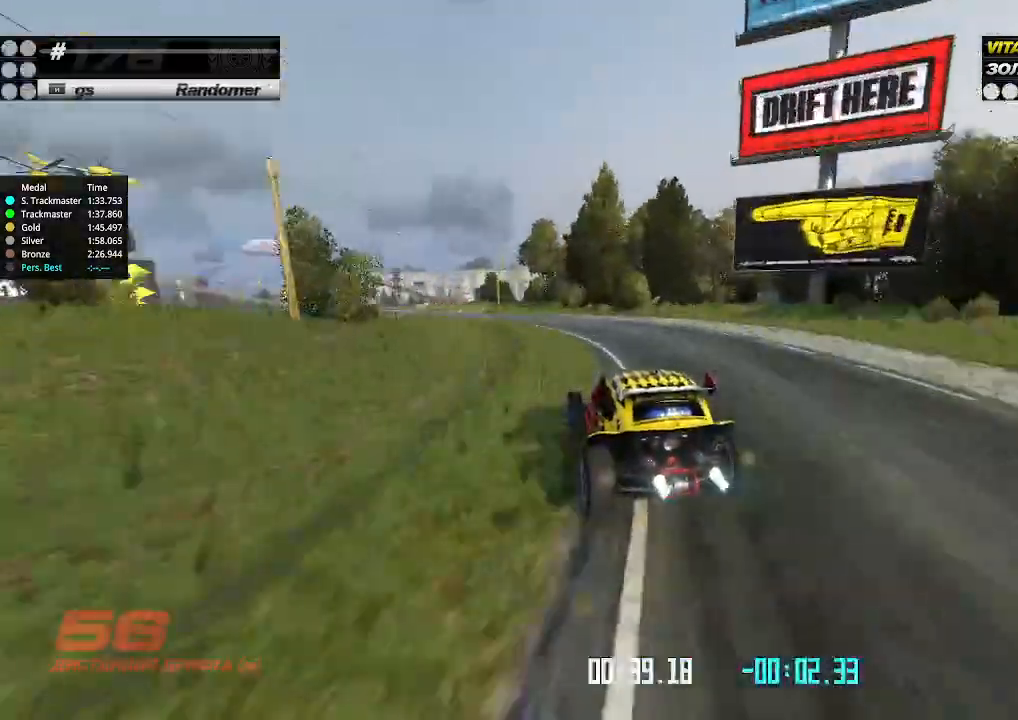
{"keys": ["up"], "events": [[233, "left", "up"]]}
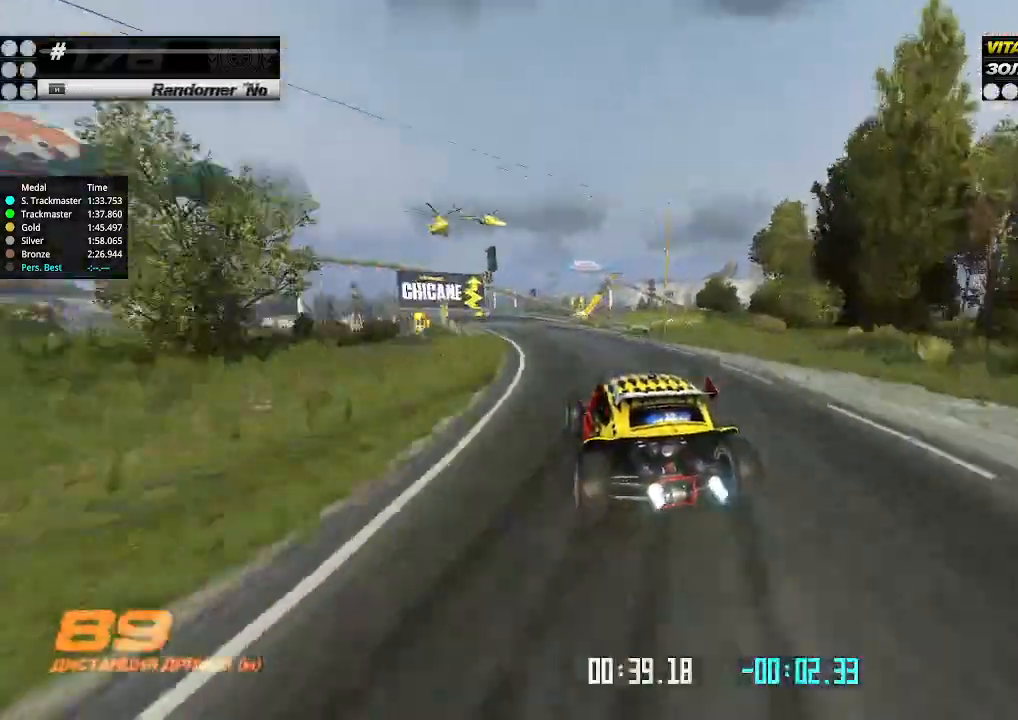
{"keys": ["up"], "events": [[233, "left", "down"], [300, "left", "up"]]}
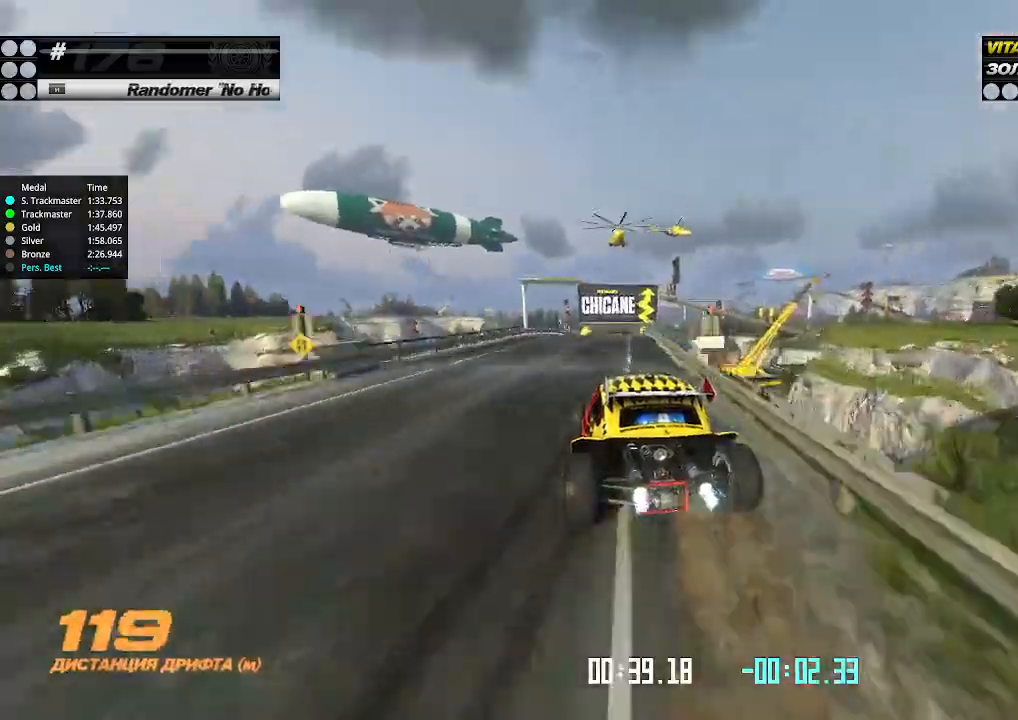
{"keys": ["up"], "events": [[133, "right", "down"], [200, "right", "up"], [300, "right", "down"], [400, "right", "up"], [467, "right", "down"], [500, "right", "up"]]}
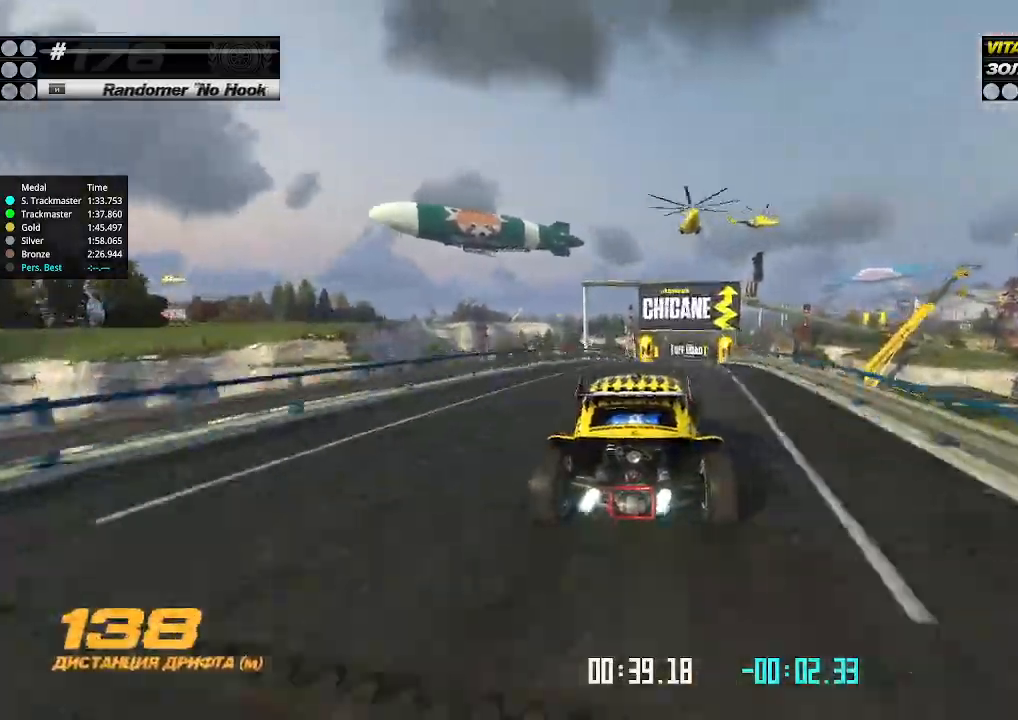
{"keys": ["up"], "events": []}
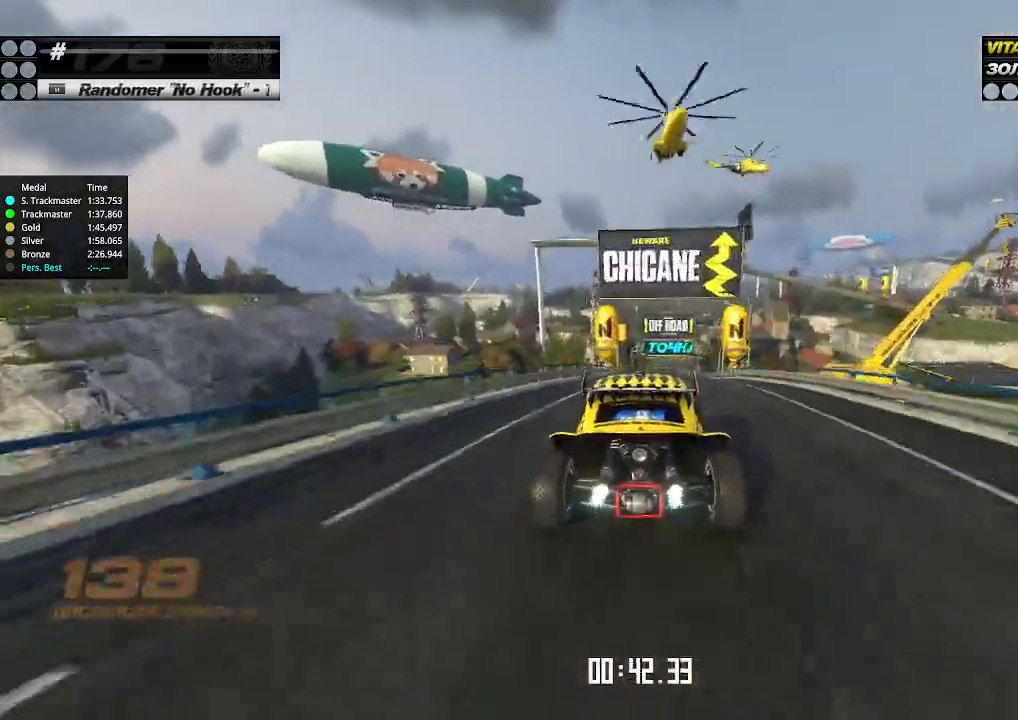
{"keys": ["right", "up"], "events": [[467, "right", "down"]]}
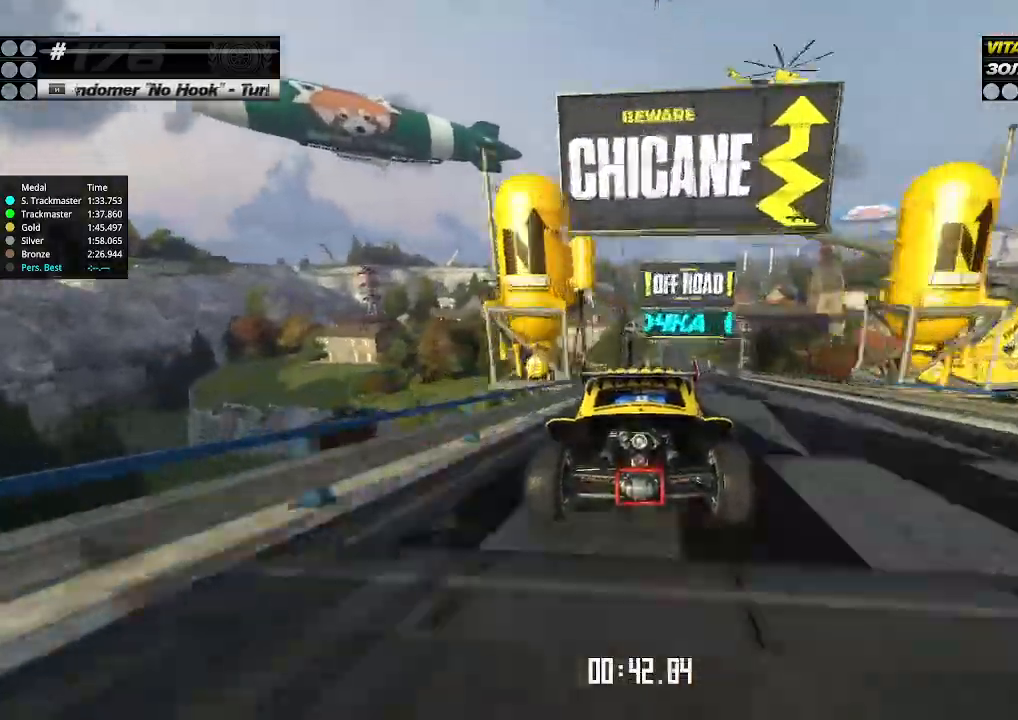
{"keys": ["up"], "events": [[67, "right", "up"], [167, "right", "down"], [300, "right", "up"]]}
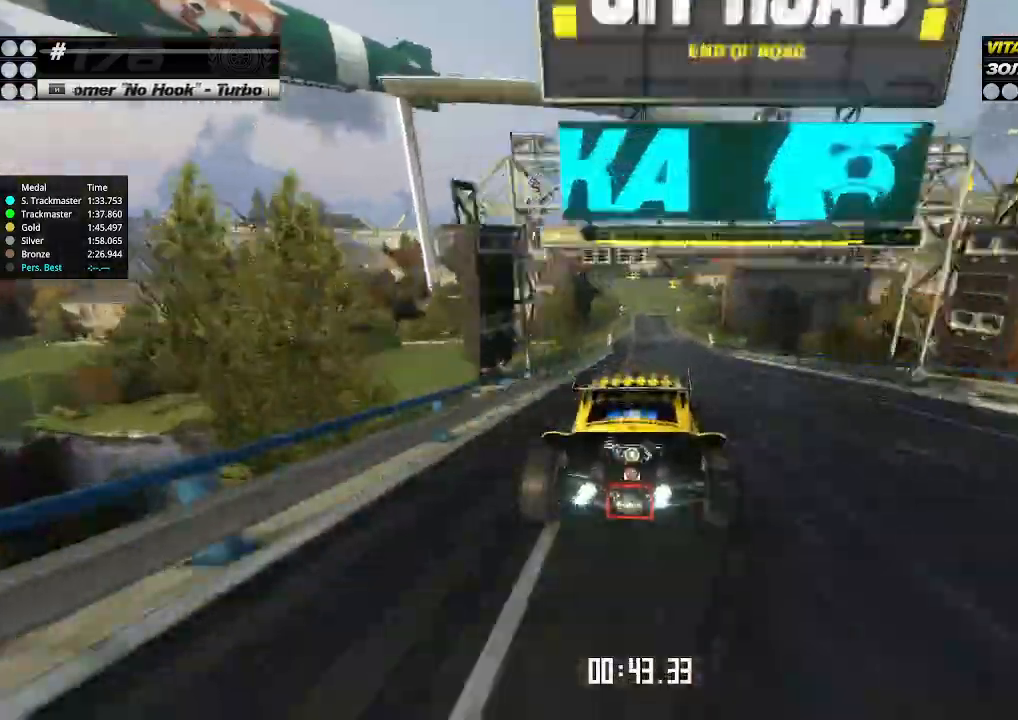
{"keys": ["up"], "events": [[200, "left", "down"], [300, "left", "up"]]}
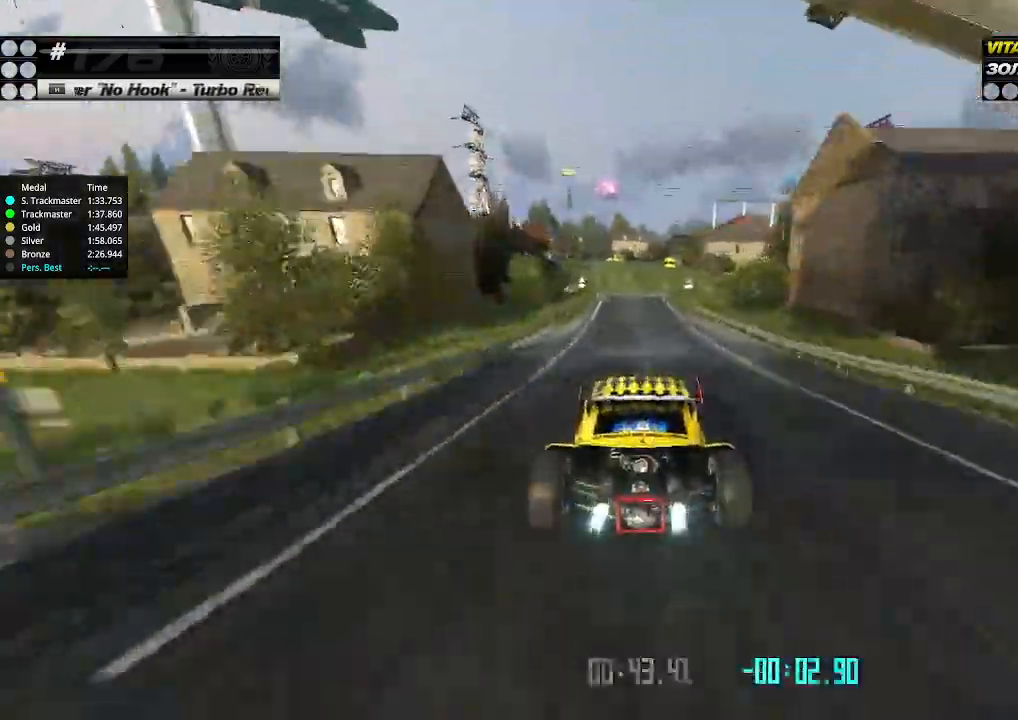
{"keys": ["up"], "events": [[33, "left", "down"], [167, "left", "up"], [400, "left", "down"], [467, "left", "up"]]}
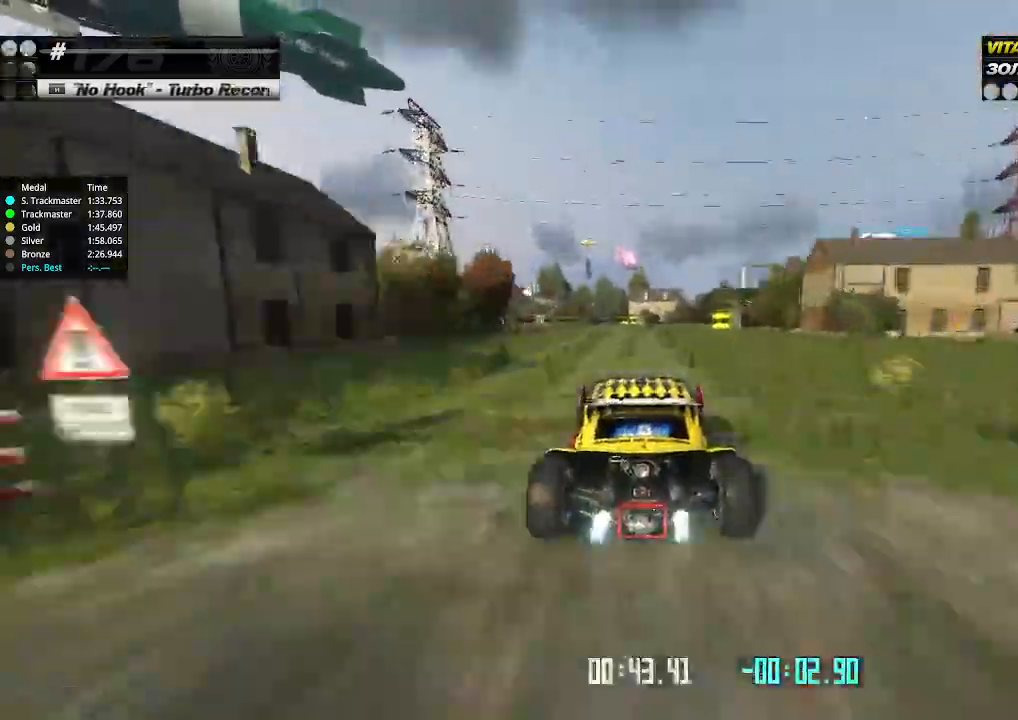
{"keys": ["up"], "events": [[267, "left", "down"], [367, "left", "up"], [433, "left", "down"], [500, "left", "up"]]}
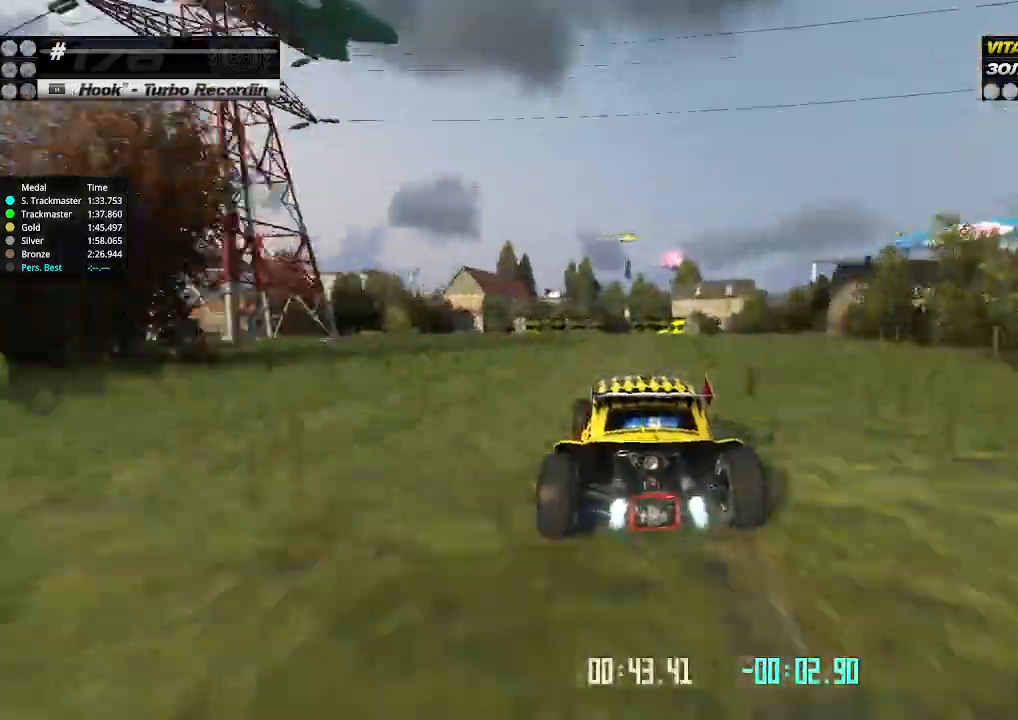
{"keys": ["right", "up"], "events": [[167, "right", "down"], [233, "right", "up"], [433, "right", "down"]]}
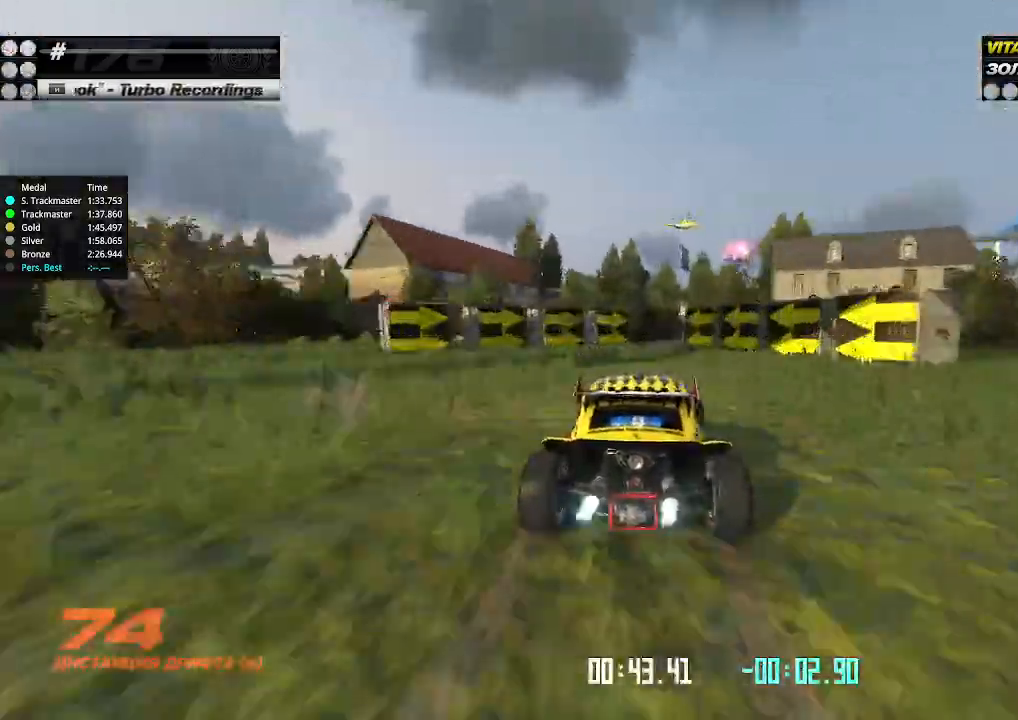
{"keys": ["right", "up"], "events": [[67, "right", "up"], [67, "up", "up"], [100, "down", "down"], [133, "right", "down"], [200, "down", "up"], [267, "left", "down"], [267, "right", "up"], [367, "up", "down"], [400, "left", "up"], [433, "right", "down"]]}
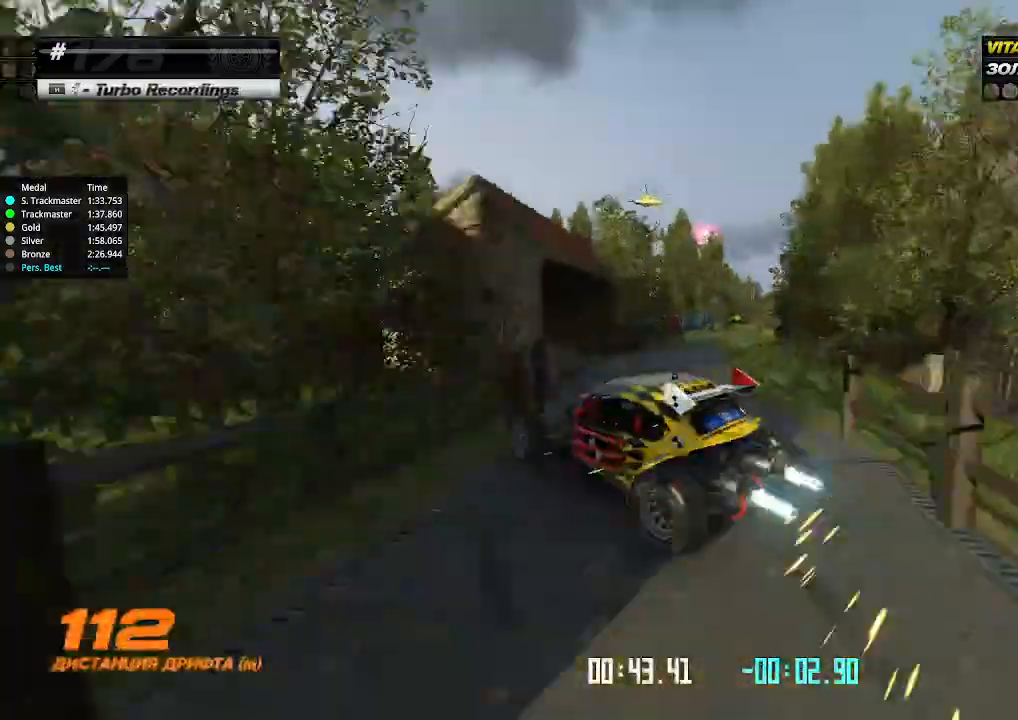
{"keys": ["left", "up"], "events": [[33, "left", "down"], [33, "right", "up"], [133, "left", "up"], [133, "right", "down"], [433, "left", "down"], [433, "right", "up"]]}
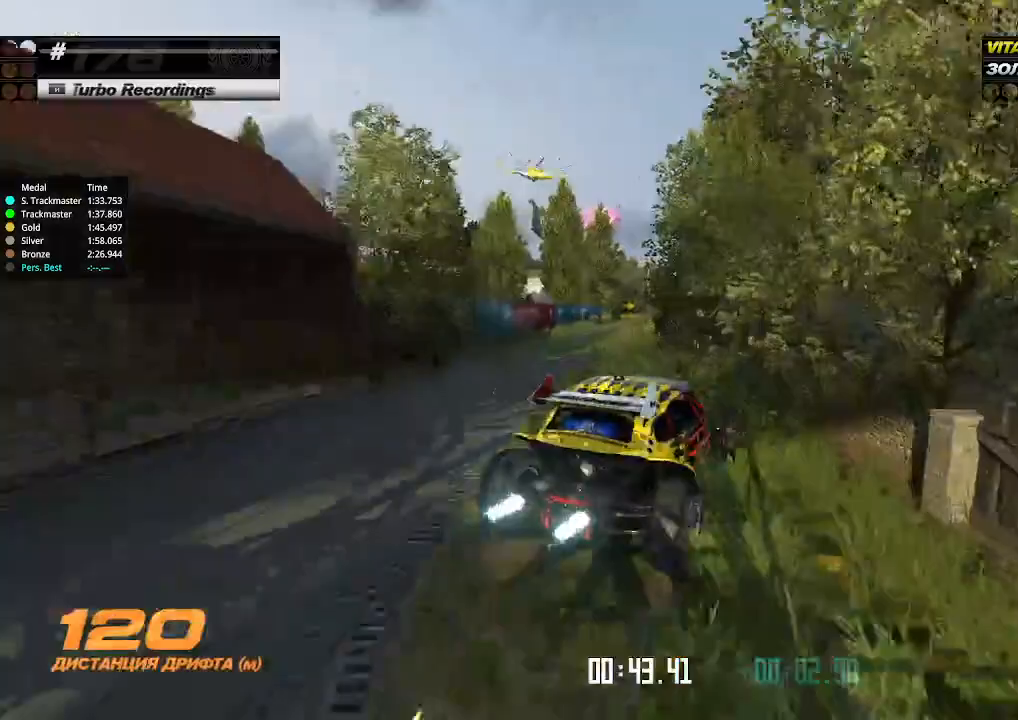
{"keys": ["up"], "events": [[367, "left", "up"]]}
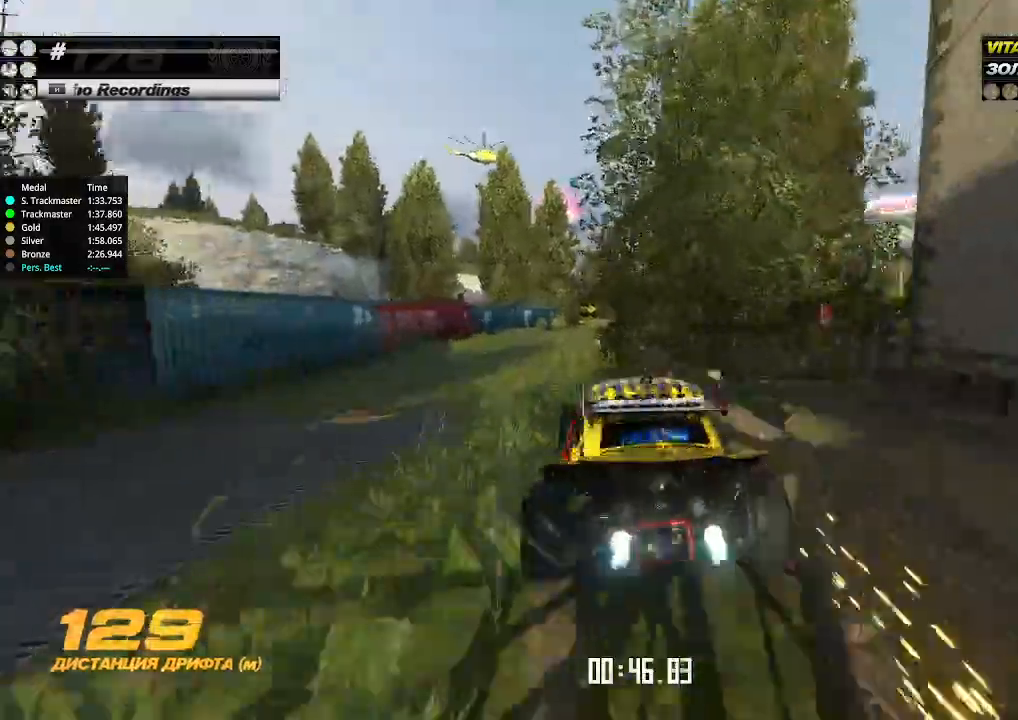
{"keys": ["up"], "events": [[100, "left", "down"], [133, "left", "up"], [433, "right", "down"], [500, "right", "up"]]}
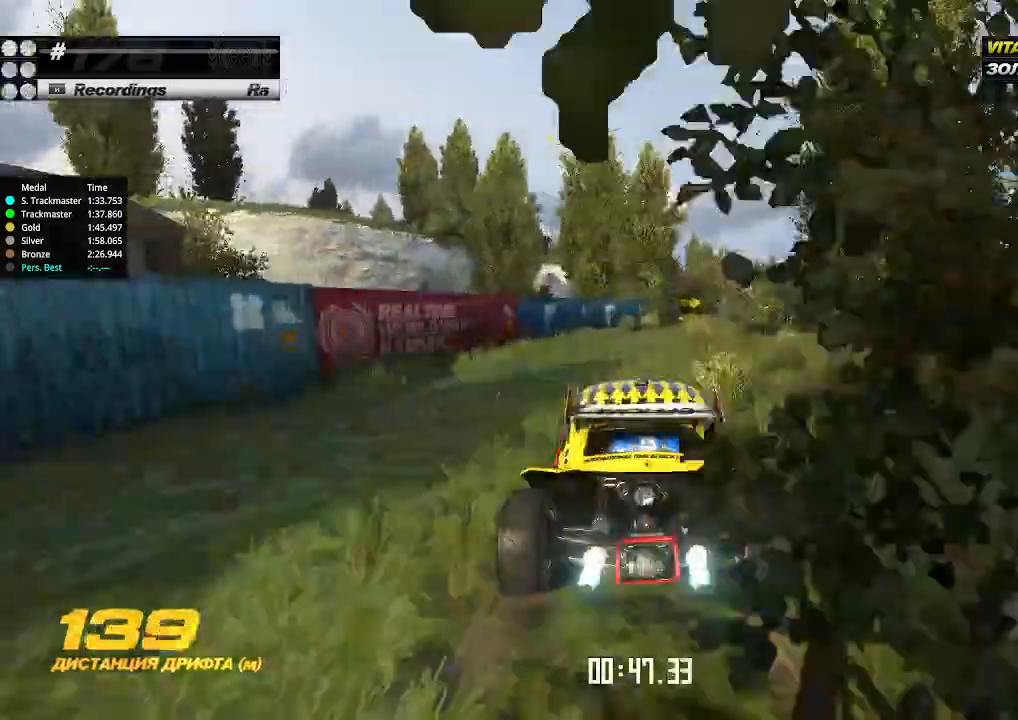
{"keys": ["up"], "events": [[367, "right", "down"], [467, "right", "up"]]}
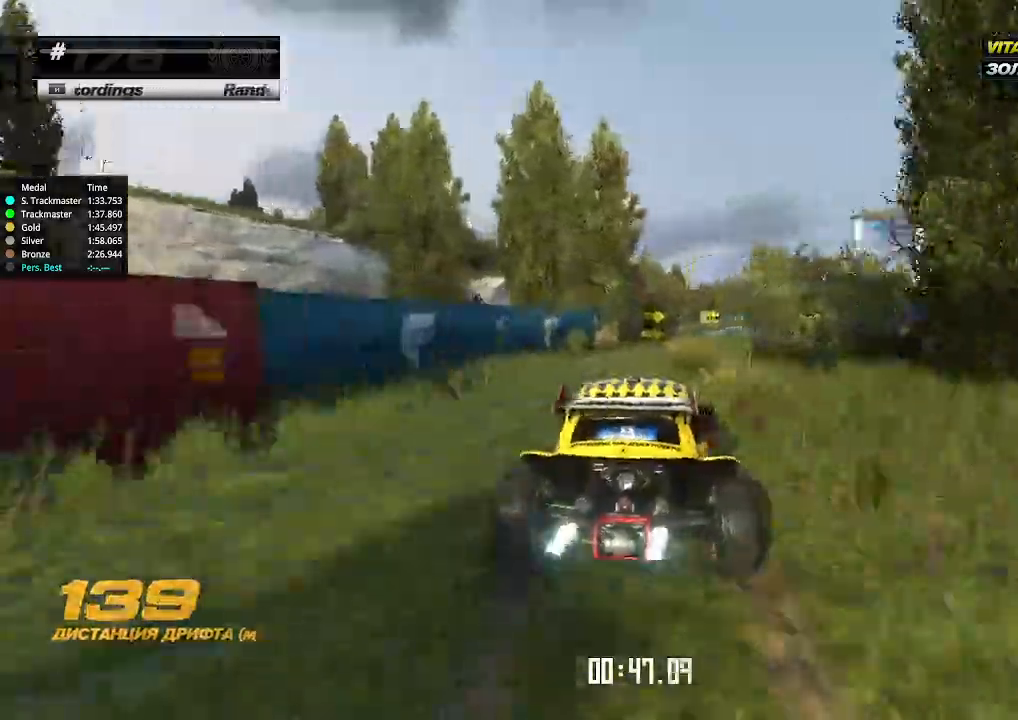
{"keys": ["up"], "events": []}
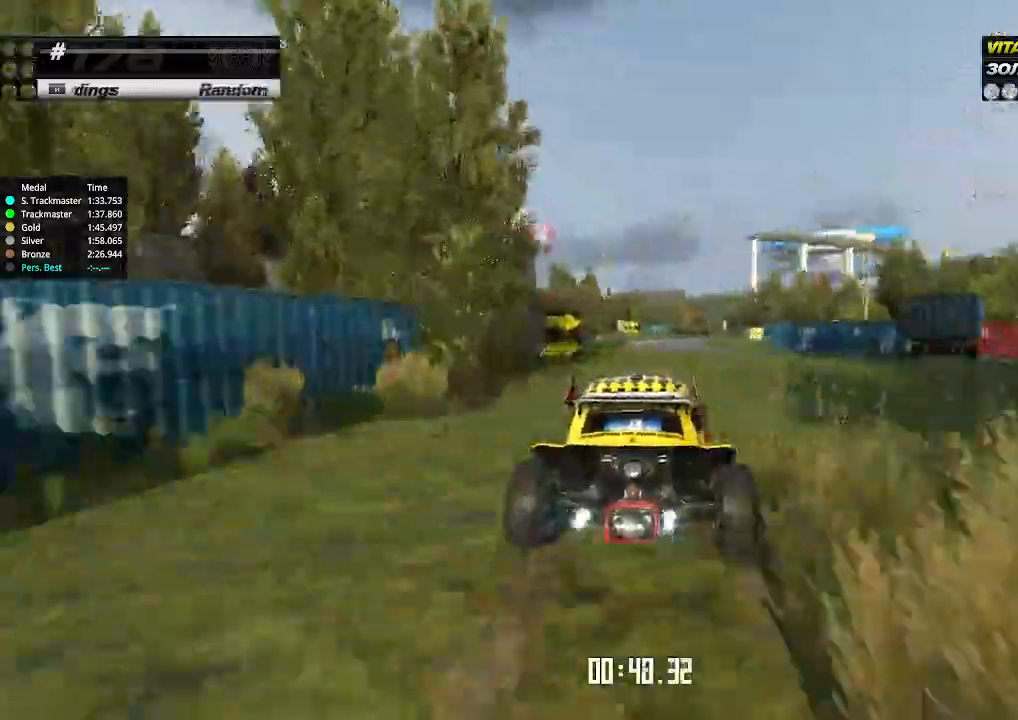
{"keys": ["up"], "events": [[200, "right", "down"], [233, "right", "up"]]}
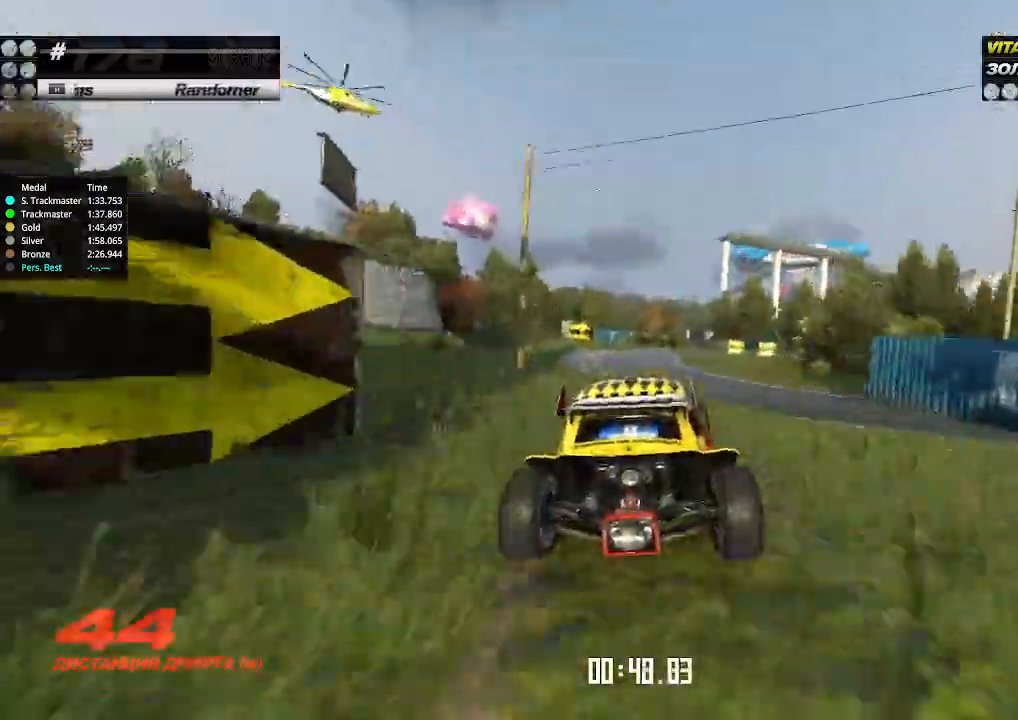
{"keys": ["up"], "events": [[367, "right", "down"], [433, "right", "up"]]}
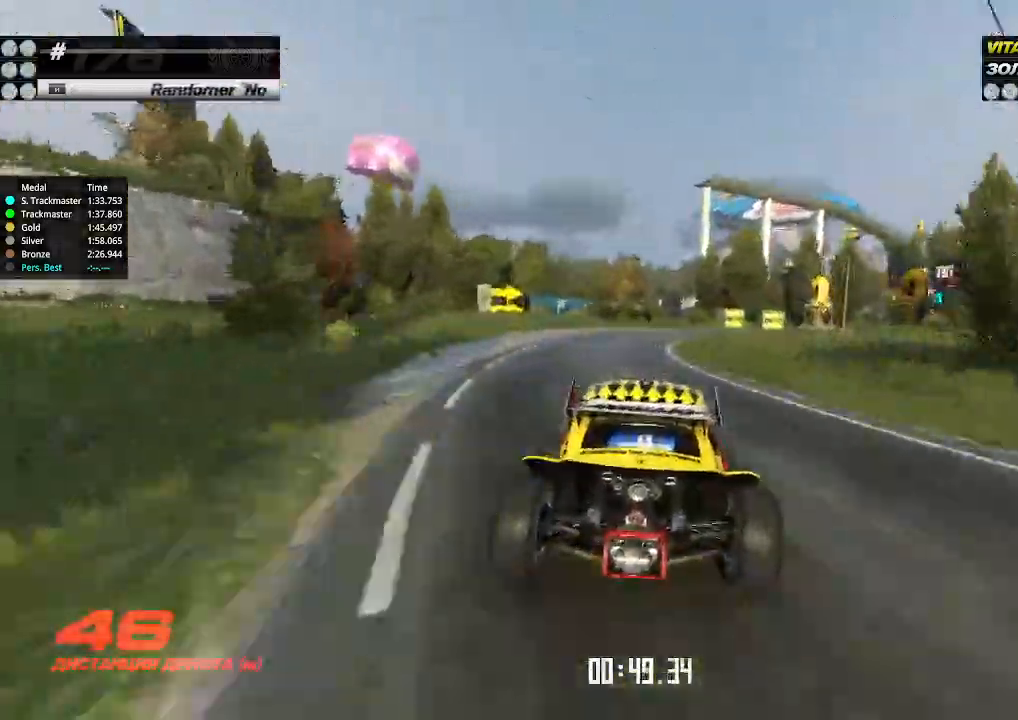
{"keys": ["right", "up"], "events": [[300, "right", "down"], [400, "right", "up"], [500, "right", "down"]]}
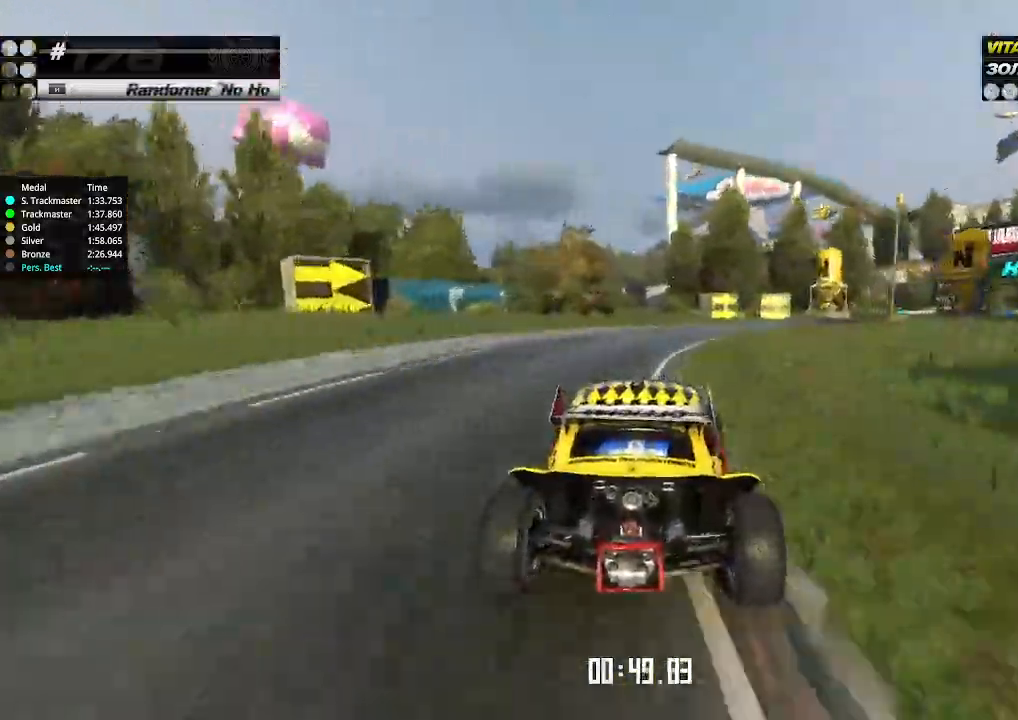
{"keys": ["right", "up"], "events": [[67, "right", "up"], [133, "right", "down"], [233, "right", "up"], [300, "right", "down"]]}
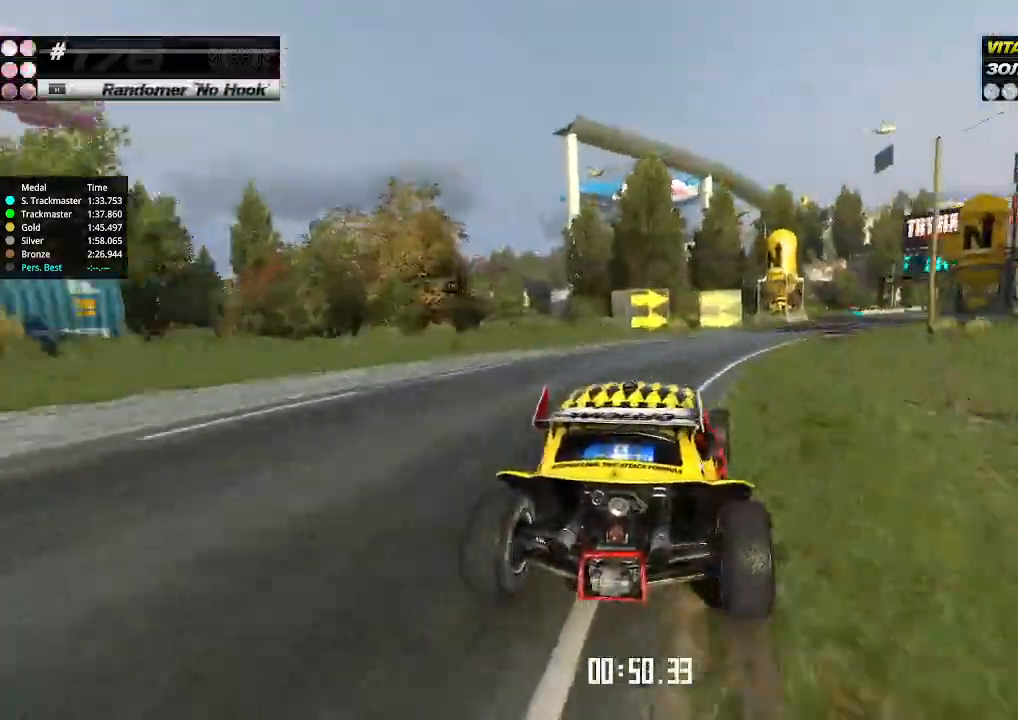
{"keys": ["up"], "events": [[67, "right", "up"], [167, "right", "down"], [300, "right", "up"], [367, "right", "down"], [467, "right", "up"]]}